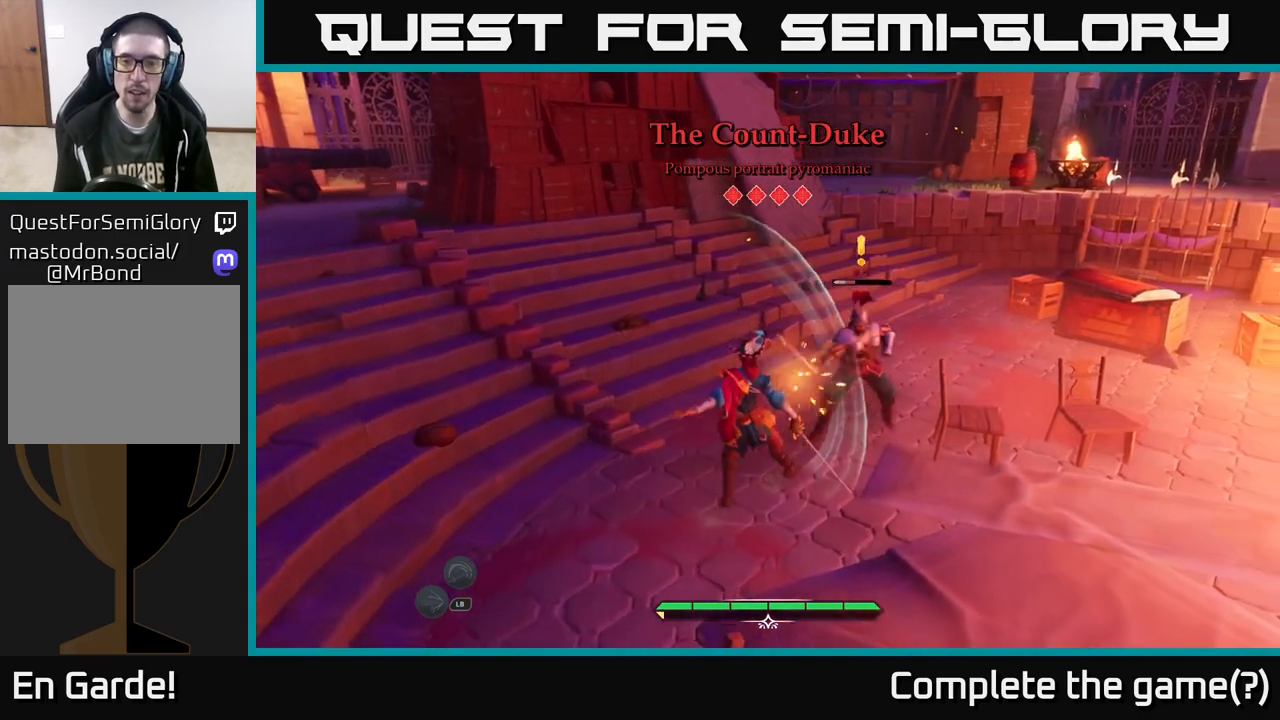
Gameplay with a controller (Xbox layout); each line is a JSON object with the inputs held at the frame after it. "events" lists button and stick changes between this image and that frame as [ms after this image, input, new state], when the widget could be followed in between.
{"buttons": ["X"], "left_stick": "up-right", "right_stick": "center", "events": [[50, "X", "up"], [183, "X", "down"], [300, "X", "up"], [433, "X", "down"]]}
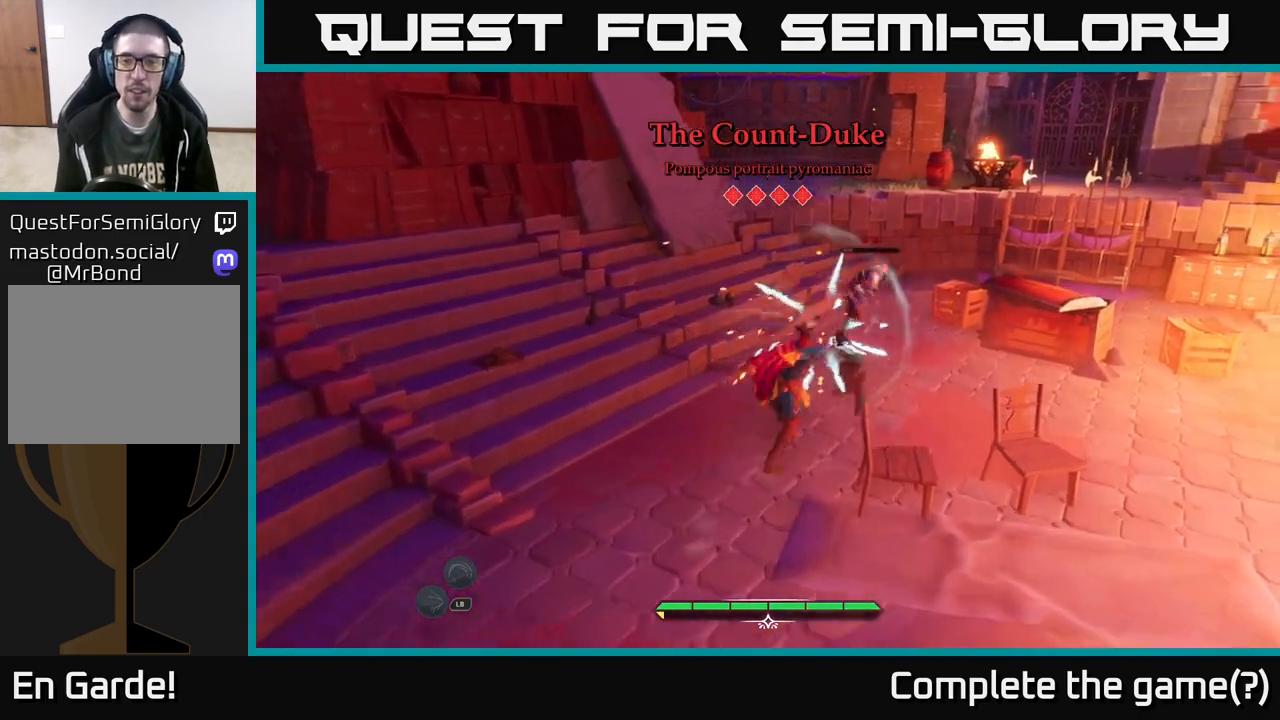
{"buttons": [], "left_stick": "up-right", "right_stick": "center", "events": [[17, "X", "up"], [117, "X", "down"], [250, "X", "up"], [333, "X", "down"], [467, "X", "up"]]}
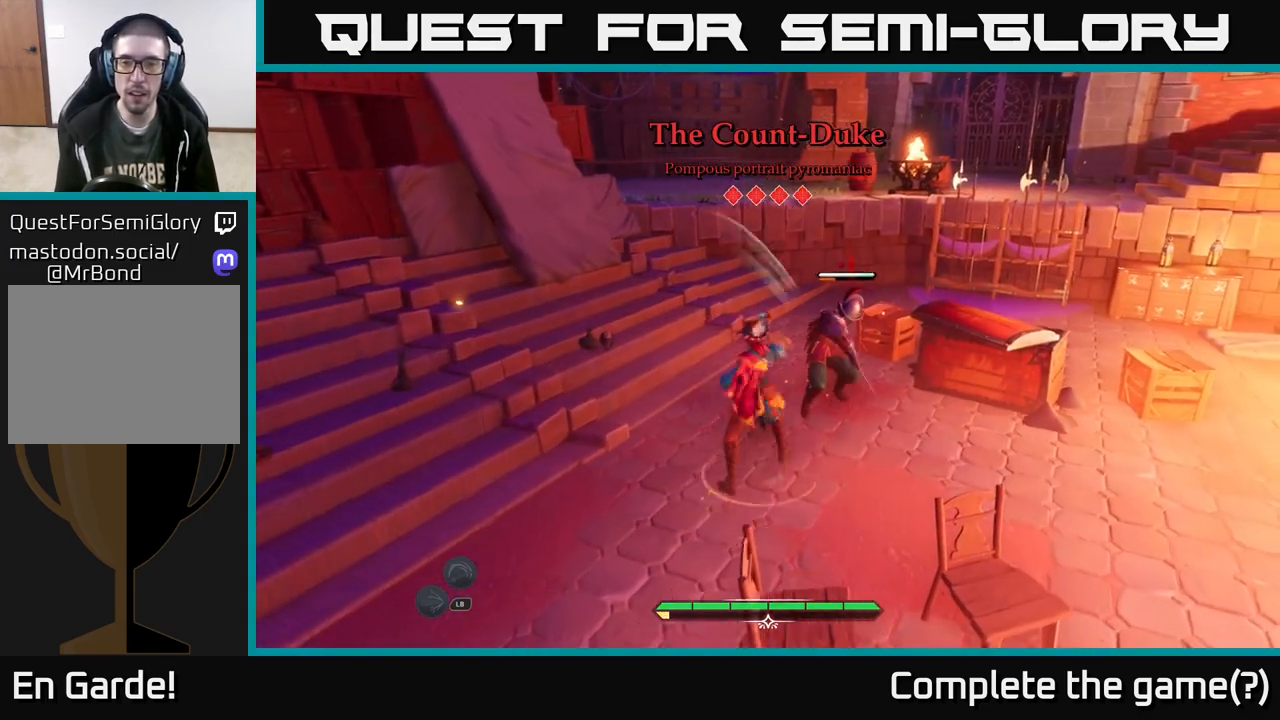
{"buttons": [], "left_stick": "center", "right_stick": "center", "events": [[33, "X", "down"], [183, "X", "up"], [233, "X", "down"], [383, "X", "up"], [500, "left_stick", "center"]]}
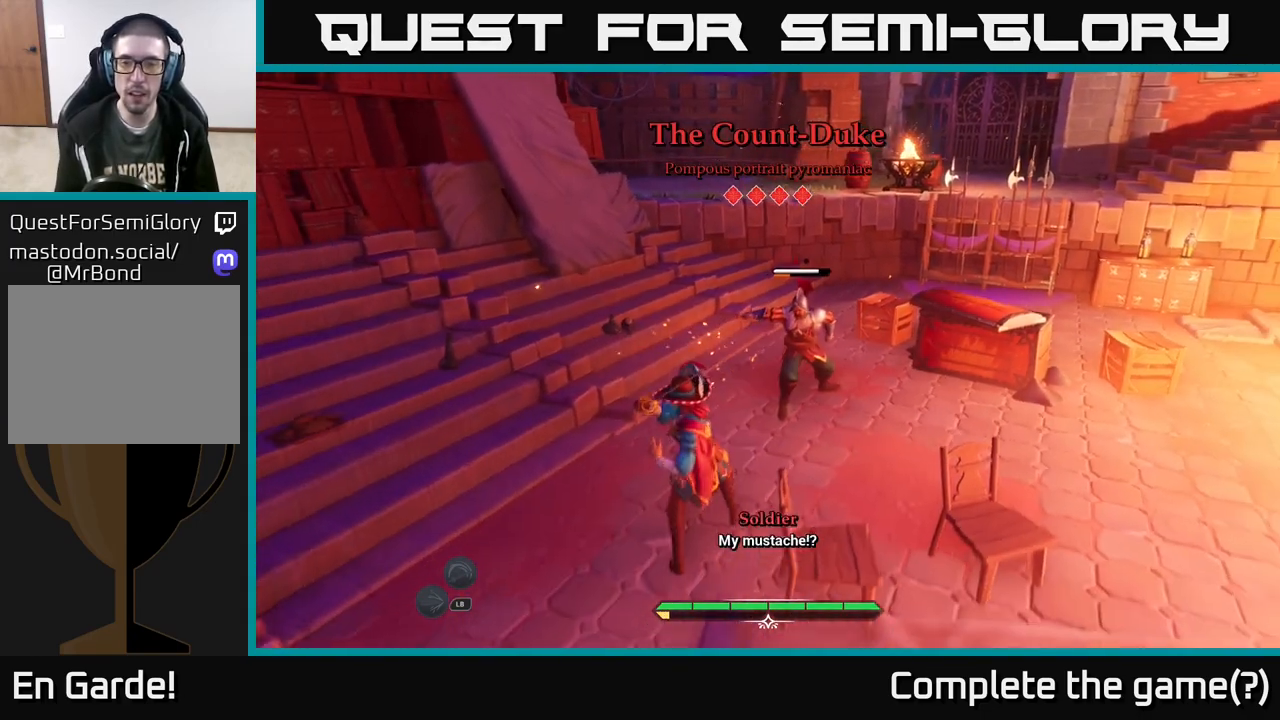
{"buttons": [], "left_stick": "center", "right_stick": "center", "events": [[400, "Y", "down"], [450, "Y", "up"]]}
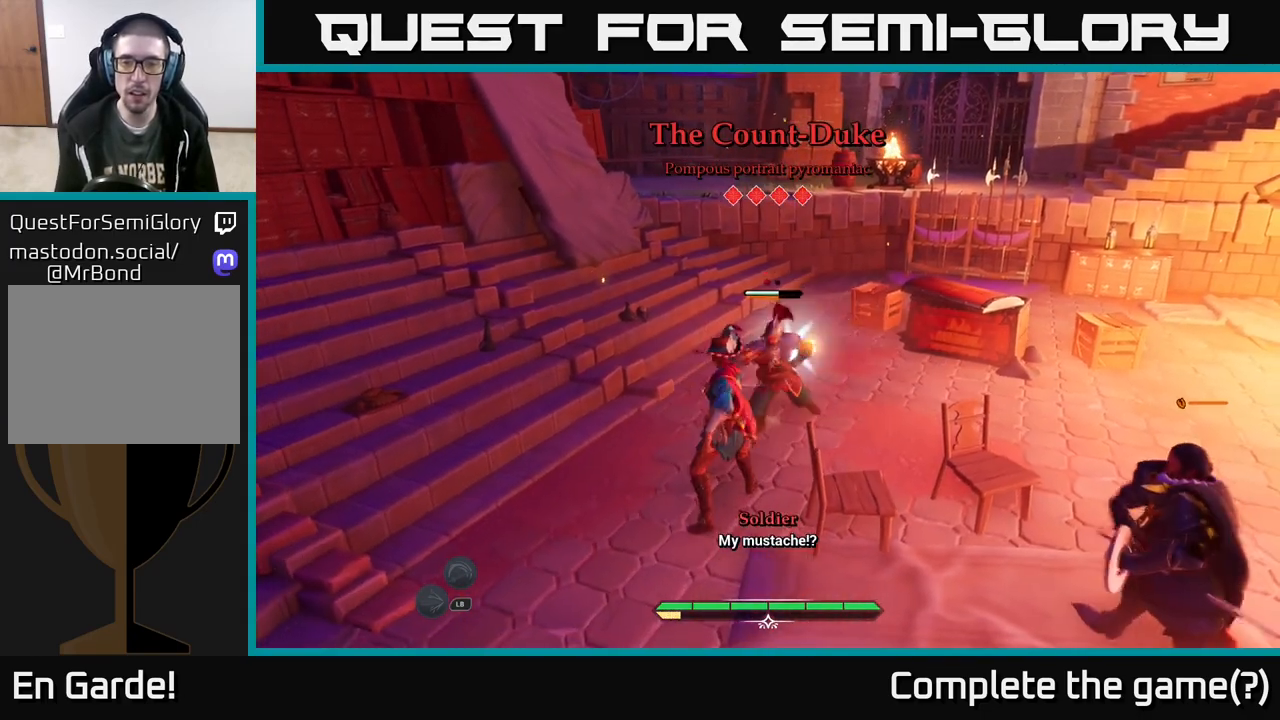
{"buttons": [], "left_stick": "center", "right_stick": "center", "events": []}
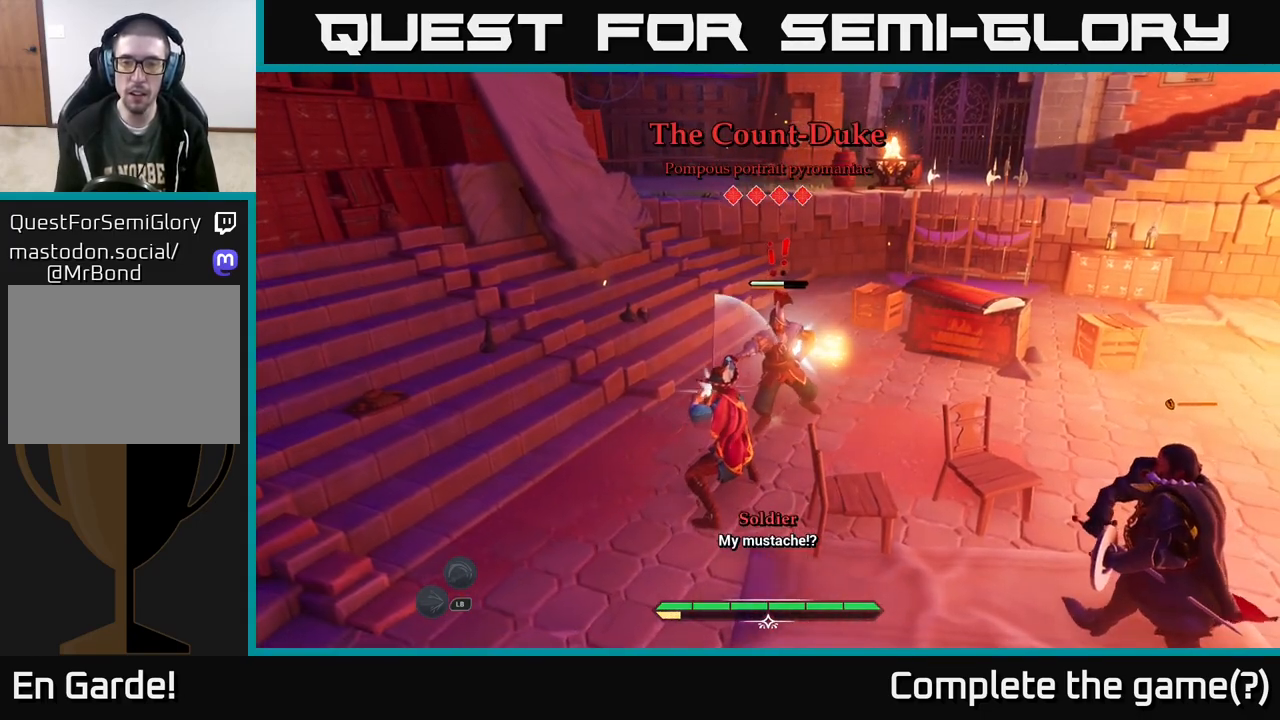
{"buttons": [], "left_stick": "up", "right_stick": "center", "events": [[167, "left_stick", "up"], [183, "X", "down"], [267, "X", "up"]]}
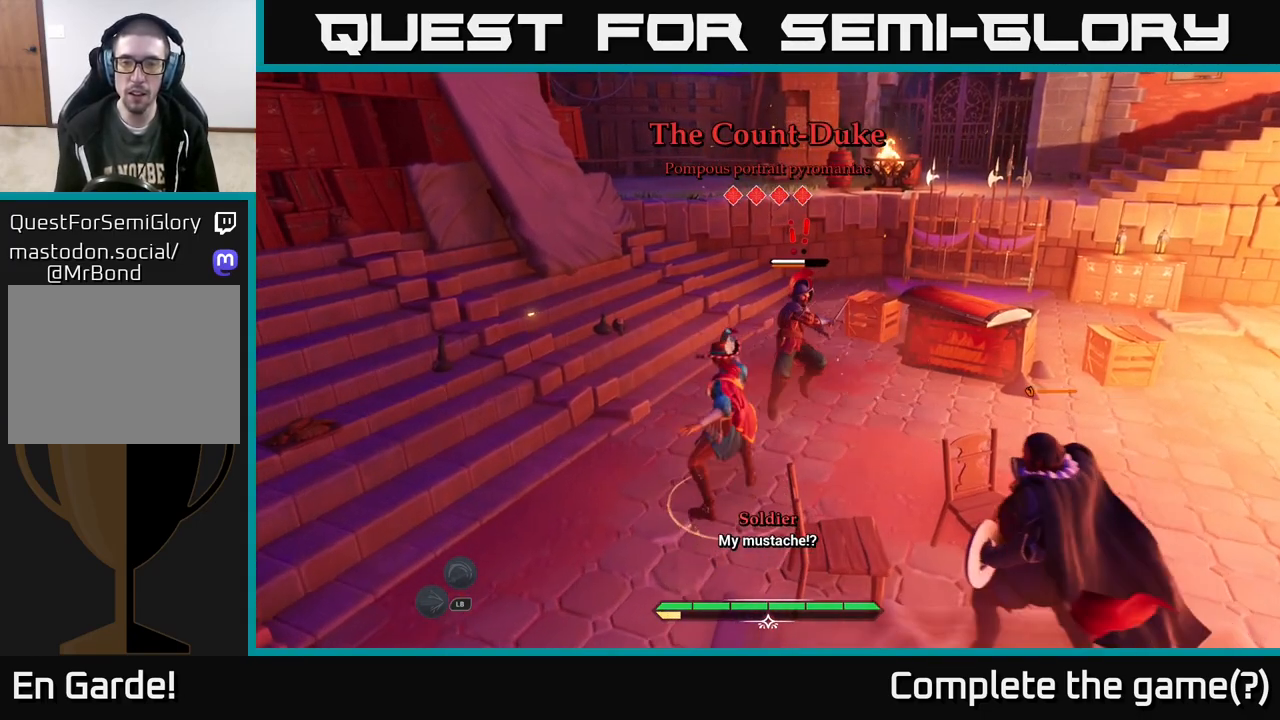
{"buttons": ["X"], "left_stick": "up", "right_stick": "center", "events": [[17, "X", "down"], [117, "X", "up"], [300, "X", "down"], [383, "X", "up"], [483, "X", "down"]]}
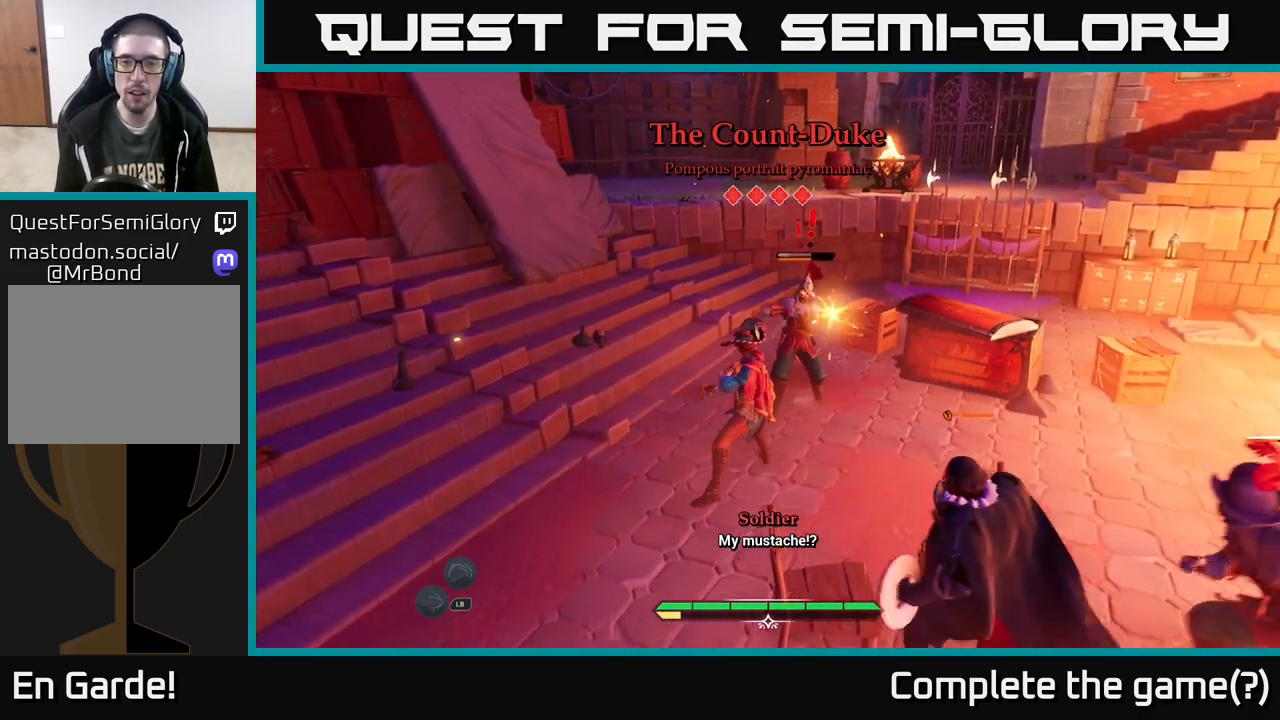
{"buttons": [], "left_stick": "up", "right_stick": "center", "events": [[83, "X", "up"], [167, "X", "down"], [267, "X", "up"], [367, "X", "down"], [450, "X", "up"]]}
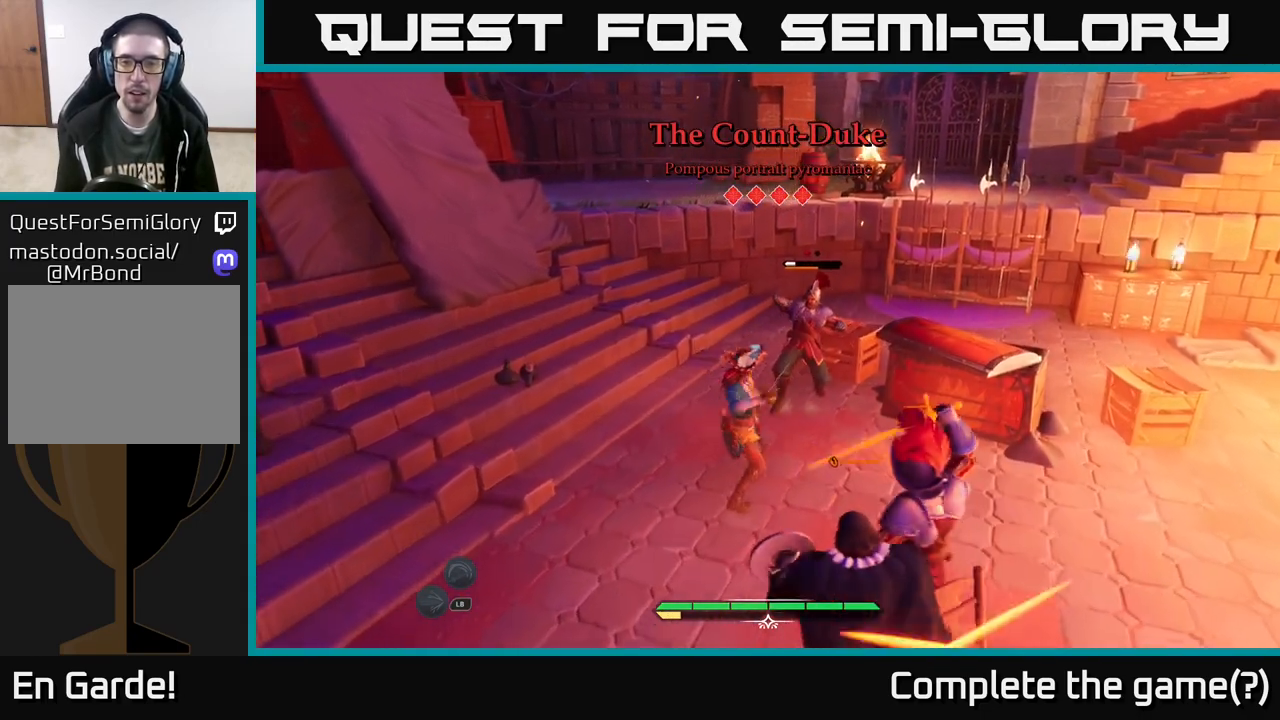
{"buttons": [], "left_stick": "up-left", "right_stick": "center", "events": [[33, "X", "down"], [150, "X", "up"], [233, "X", "down"], [300, "X", "up"], [367, "left_stick", "up-left"], [417, "B", "down"], [483, "B", "up"]]}
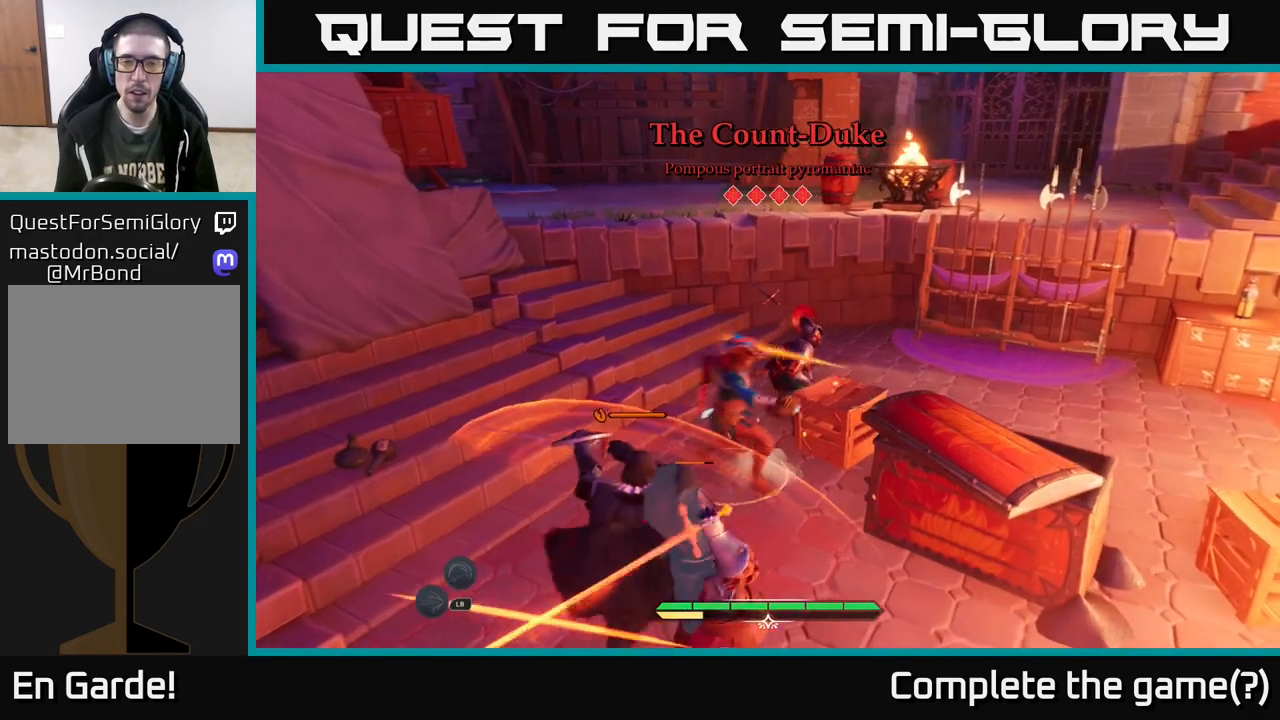
{"buttons": [], "left_stick": "up-right", "right_stick": "center", "events": [[83, "B", "down"], [133, "B", "up"], [317, "left_stick", "up-right"]]}
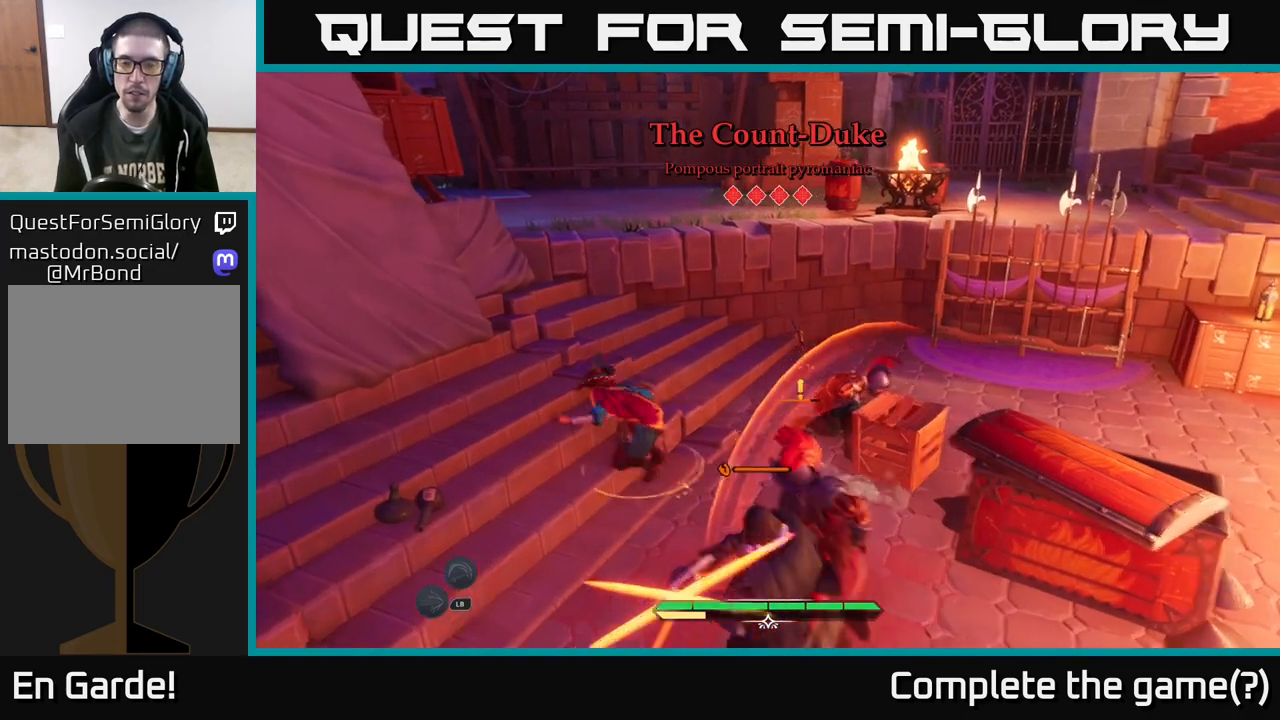
{"buttons": [], "left_stick": "down-right", "right_stick": "center", "events": [[233, "R2", "down"], [233, "left_stick", "down-right"], [317, "R2", "up"], [367, "R2", "down"], [450, "R2", "up"]]}
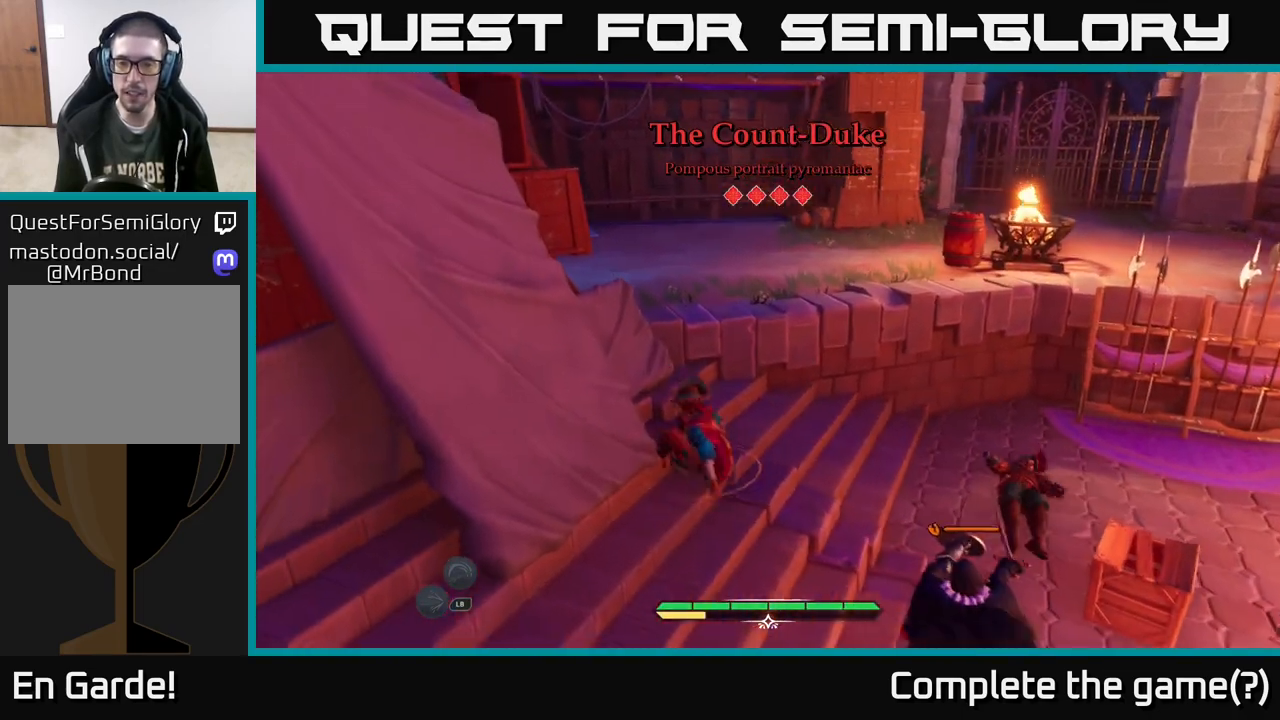
{"buttons": [], "left_stick": "down-right", "right_stick": "center", "events": [[367, "R2", "down"], [400, "R2", "up"]]}
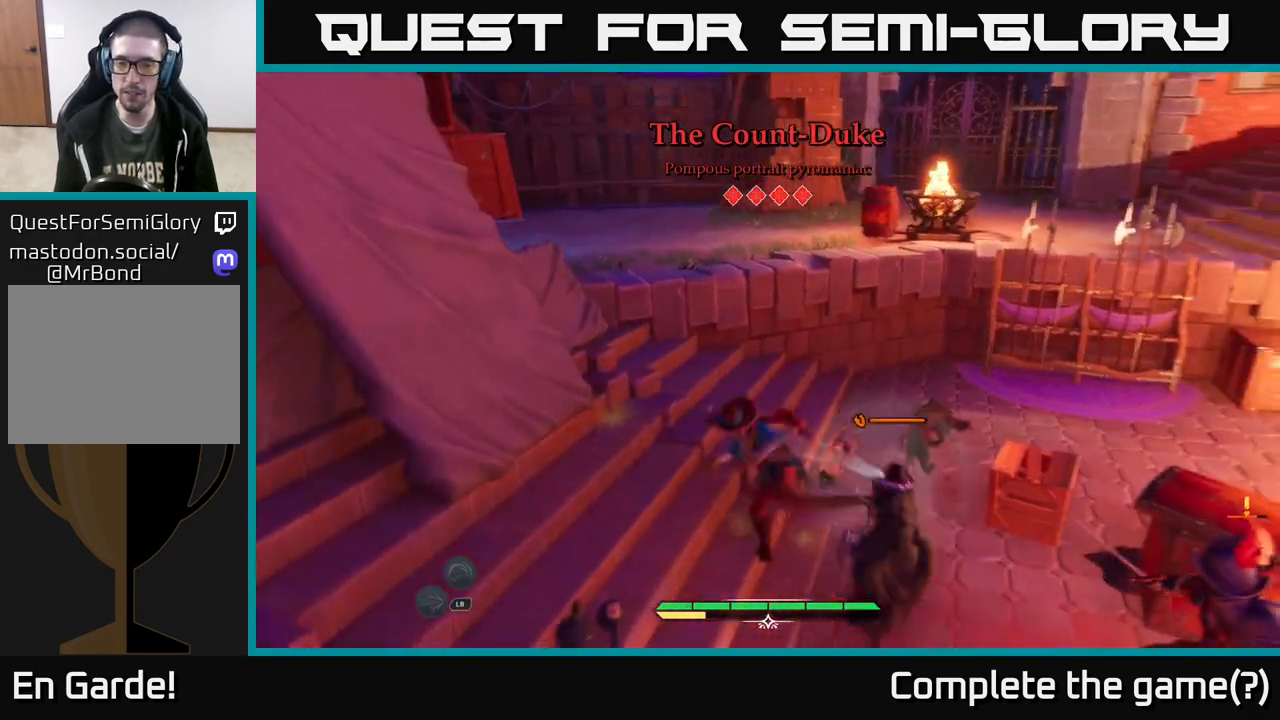
{"buttons": [], "left_stick": "up-right", "right_stick": "center", "events": [[183, "X", "down"], [183, "left_stick", "center"], [283, "X", "up"], [367, "left_stick", "right"], [417, "X", "down"], [450, "left_stick", "up-right"], [483, "X", "up"]]}
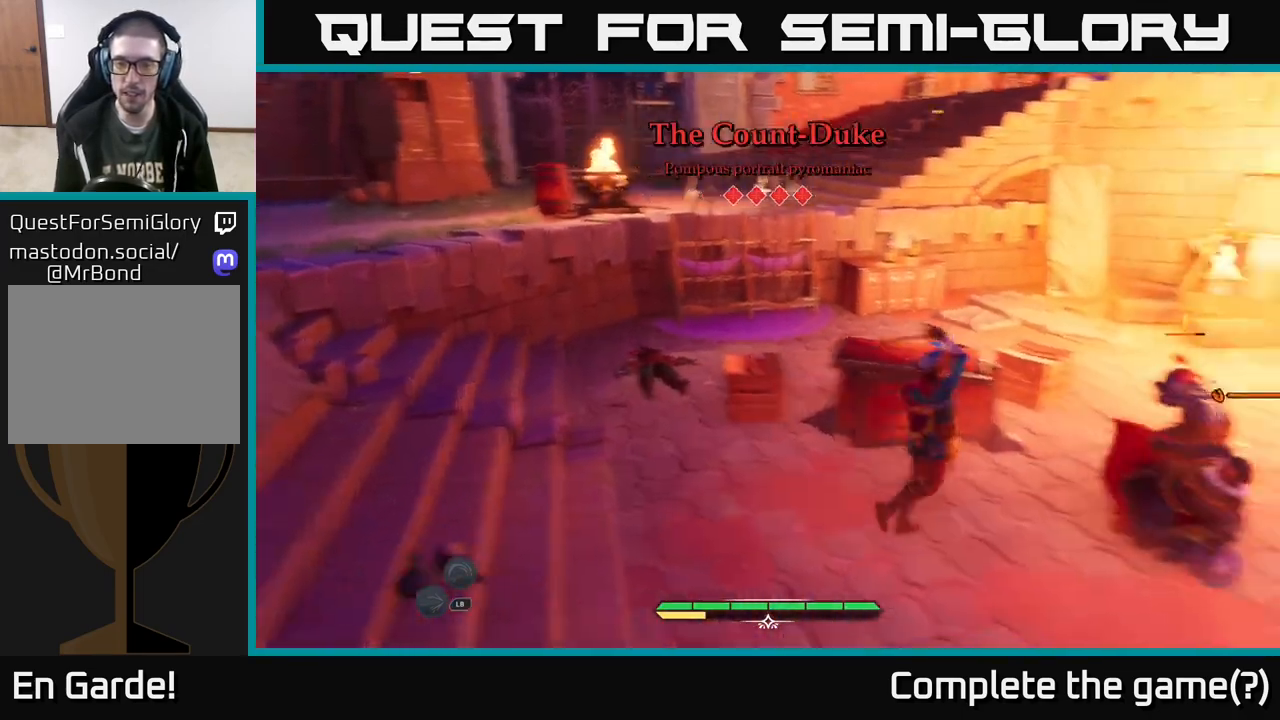
{"buttons": ["X"], "left_stick": "right", "right_stick": "center", "events": [[83, "left_stick", "right"], [133, "X", "down"], [200, "X", "up"], [283, "X", "down"], [367, "X", "up"], [450, "X", "down"]]}
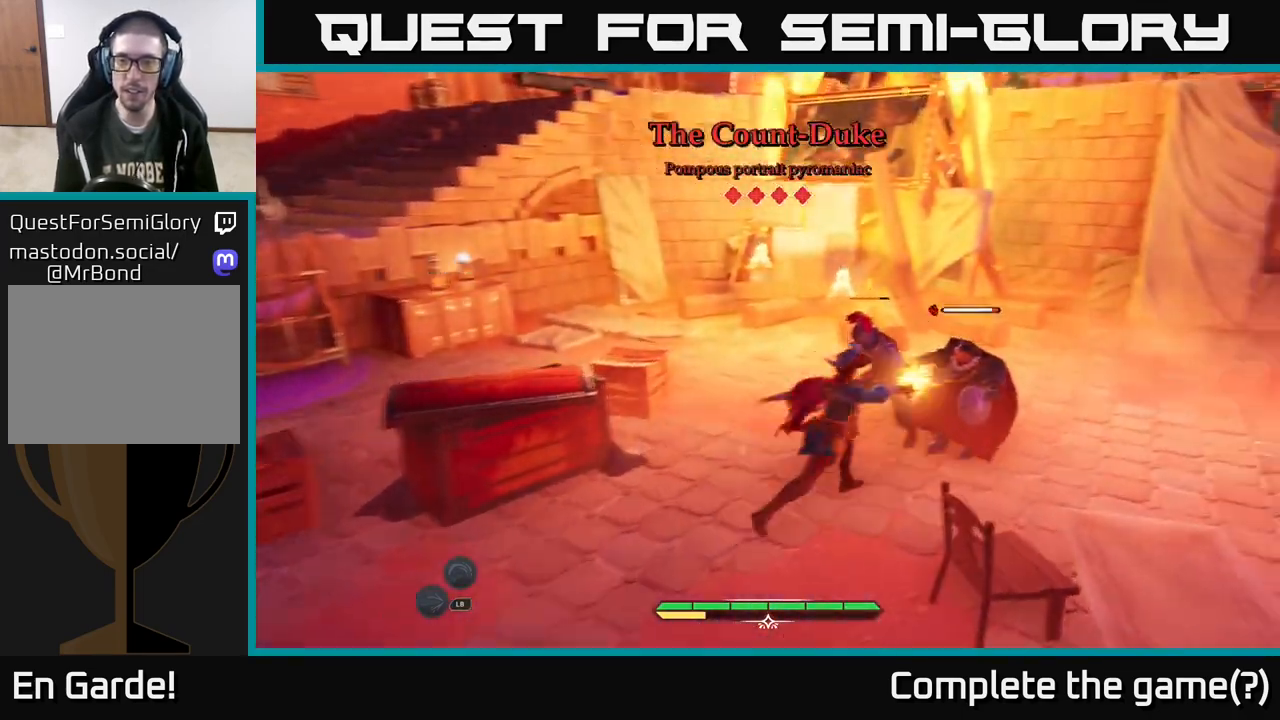
{"buttons": ["X"], "left_stick": "up-right", "right_stick": "center", "events": [[33, "X", "up"], [117, "X", "down"], [183, "left_stick", "up-right"], [200, "X", "up"], [283, "X", "down"], [383, "X", "up"], [500, "X", "down"]]}
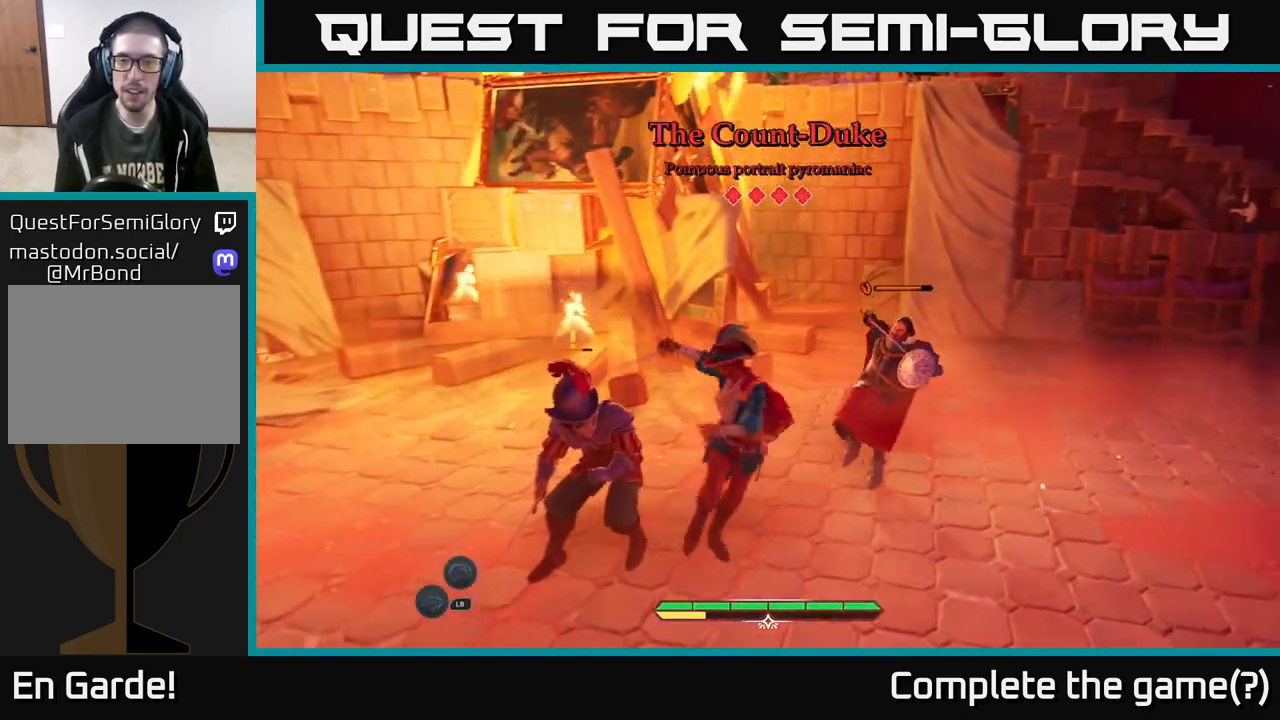
{"buttons": [], "left_stick": "up-right", "right_stick": "center", "events": [[83, "X", "up"], [167, "X", "down"], [250, "X", "up"], [350, "X", "down"], [433, "X", "up"]]}
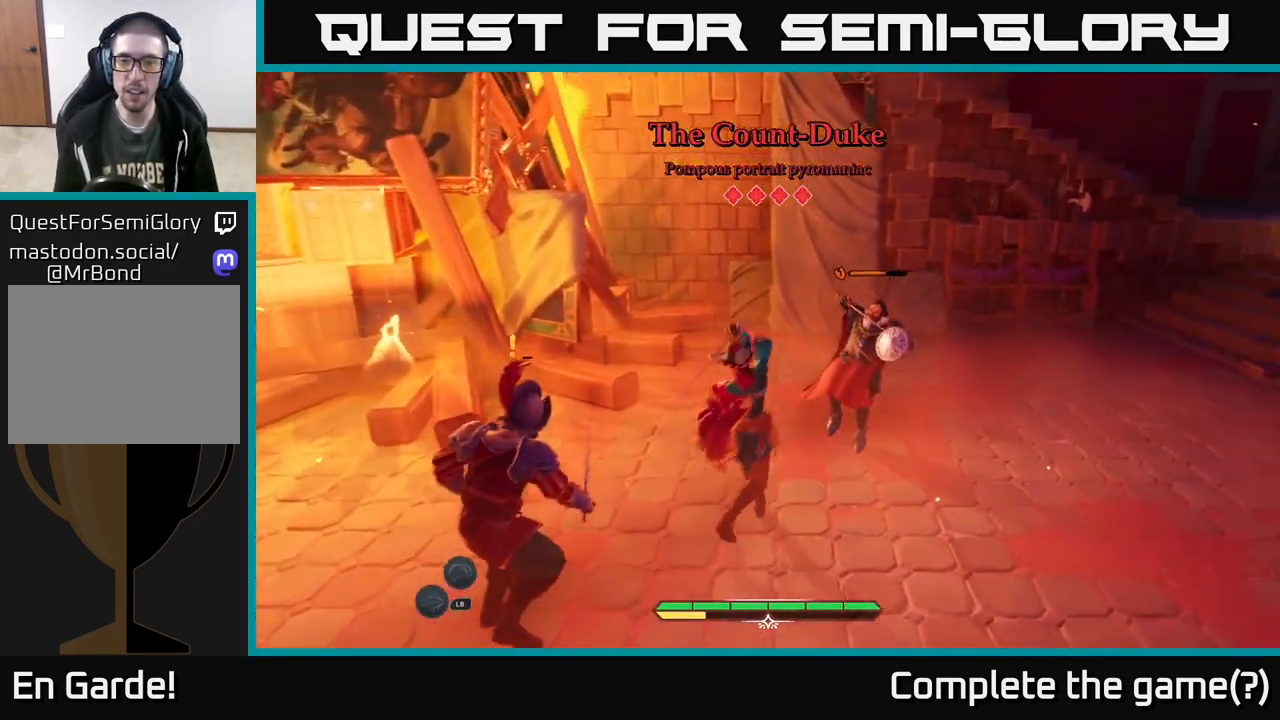
{"buttons": [], "left_stick": "up-right", "right_stick": "center", "events": [[33, "X", "down"], [117, "X", "up"], [217, "X", "down"], [300, "X", "up"], [383, "X", "down"], [500, "X", "up"]]}
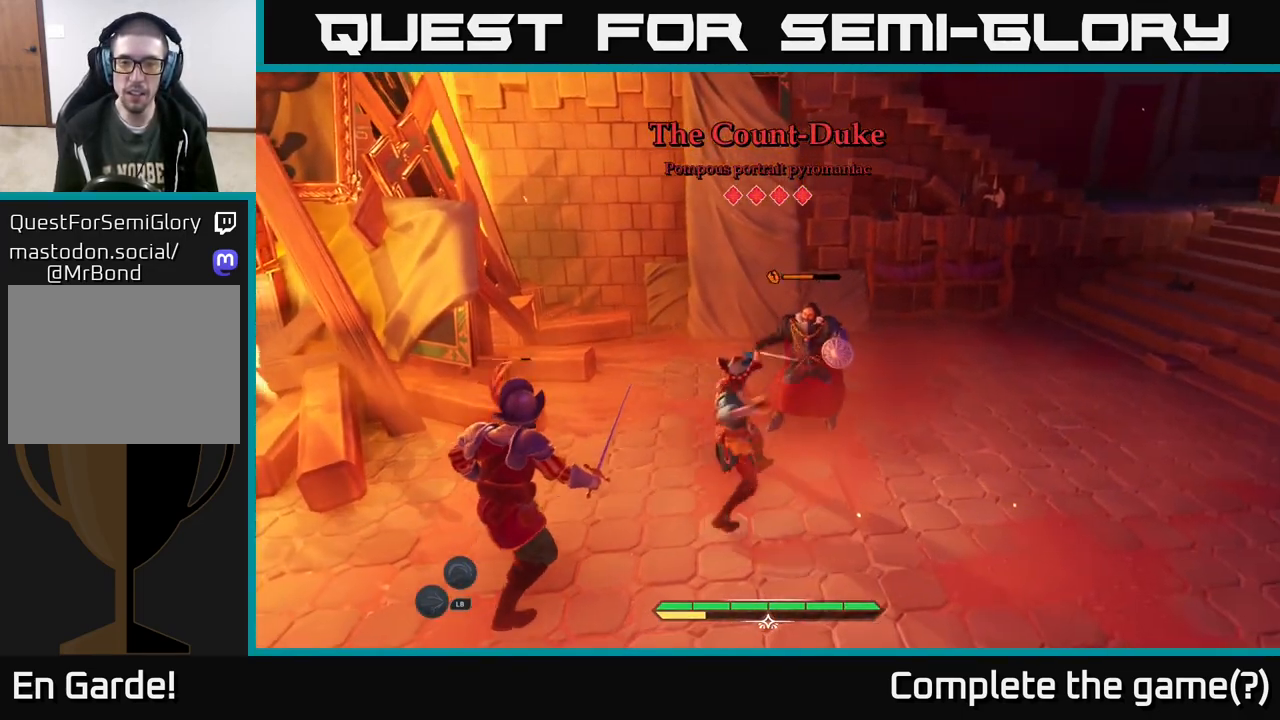
{"buttons": [], "left_stick": "center", "right_stick": "center", "events": [[133, "X", "down"], [167, "X", "up"], [383, "left_stick", "center"]]}
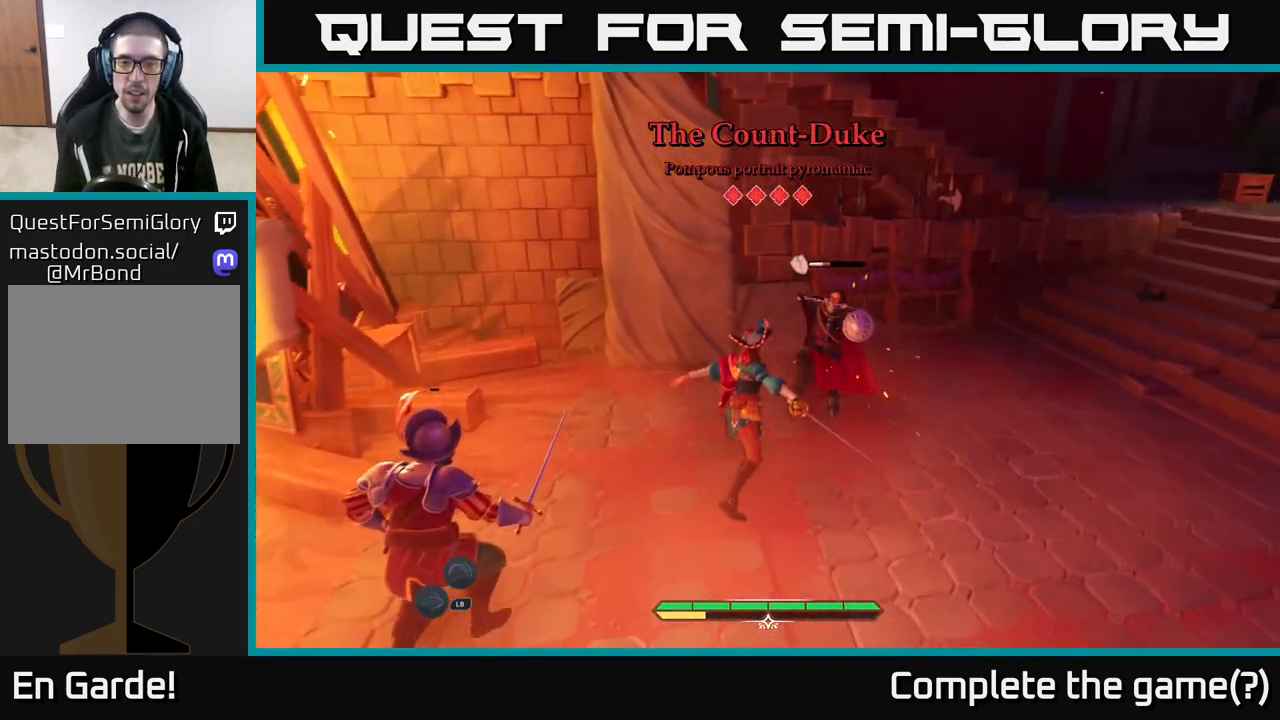
{"buttons": [], "left_stick": "right", "right_stick": "center", "events": [[267, "X", "down"], [300, "X", "up"], [500, "left_stick", "right"]]}
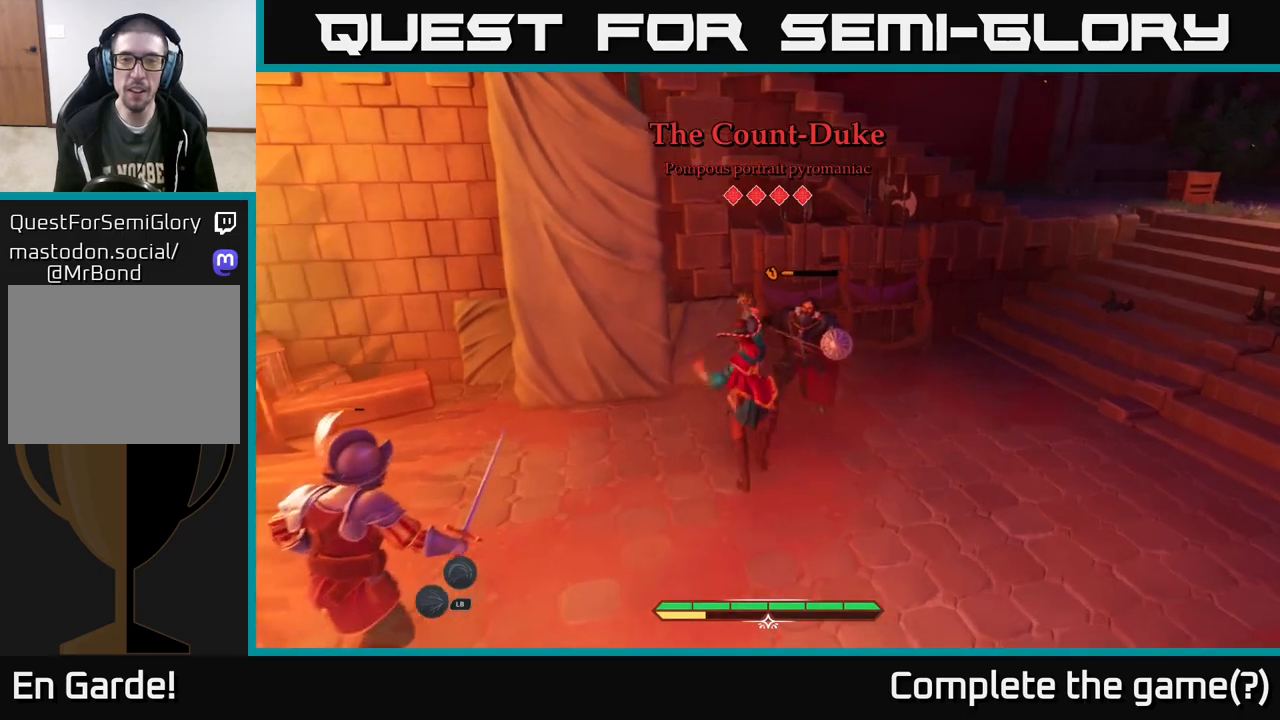
{"buttons": [], "left_stick": "right", "right_stick": "center", "events": [[233, "X", "down"], [250, "X", "up"]]}
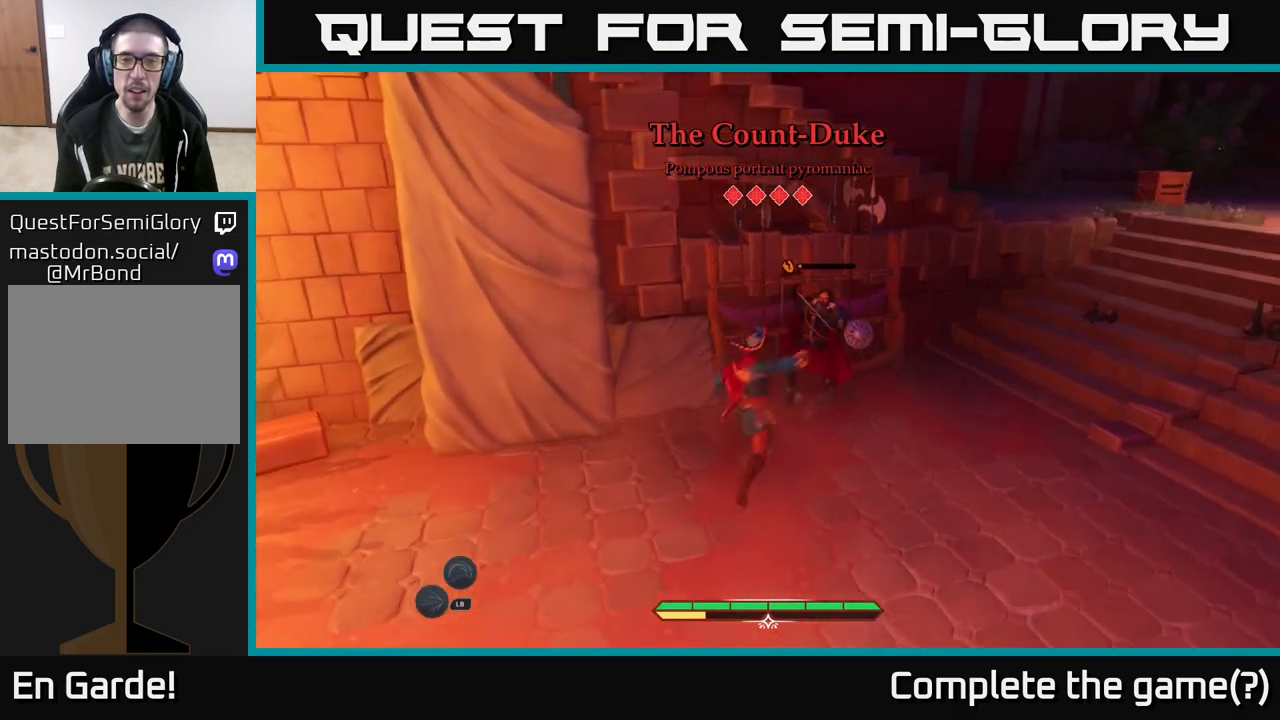
{"buttons": [], "left_stick": "down-left", "right_stick": "center", "events": [[183, "B", "down"], [183, "left_stick", "down-right"], [250, "B", "up"], [383, "B", "down"], [450, "B", "up"], [450, "left_stick", "down-left"]]}
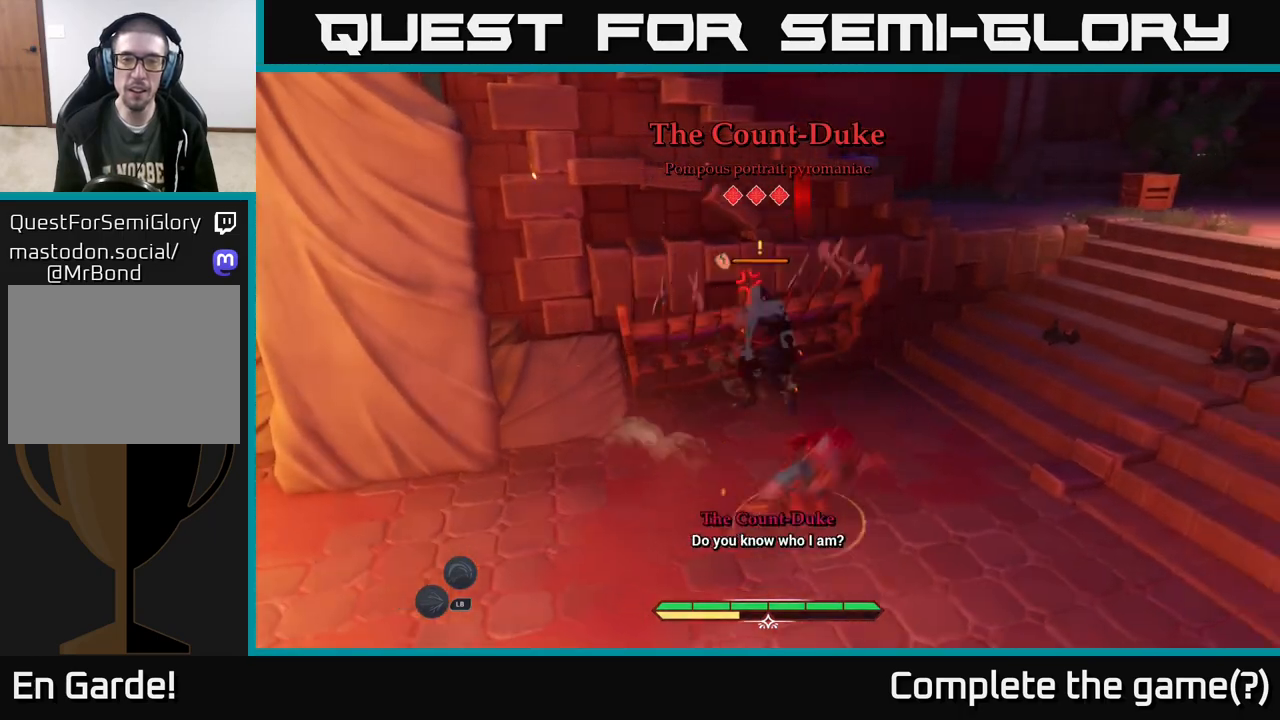
{"buttons": [], "left_stick": "down-left", "right_stick": "center", "events": []}
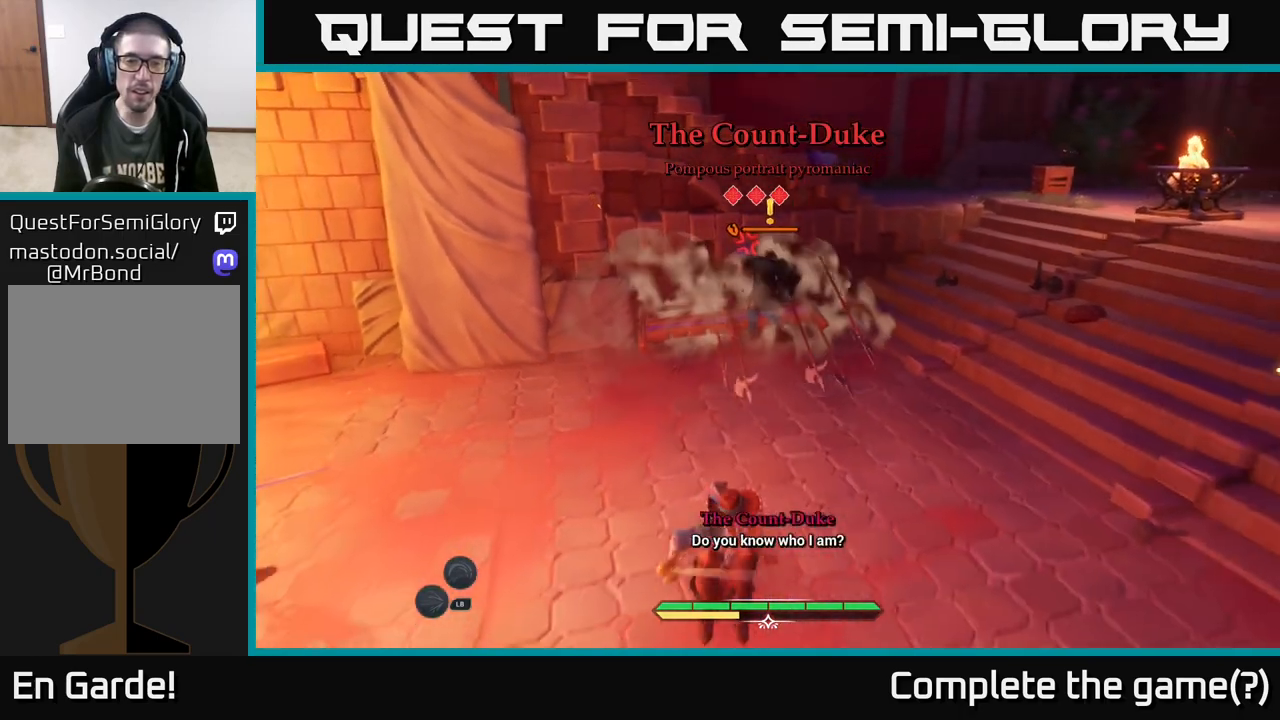
{"buttons": [], "left_stick": "left", "right_stick": "center", "events": [[33, "left_stick", "left"], [50, "X", "down"], [133, "X", "up"], [250, "X", "down"], [267, "X", "up"], [367, "X", "down"], [450, "X", "up"]]}
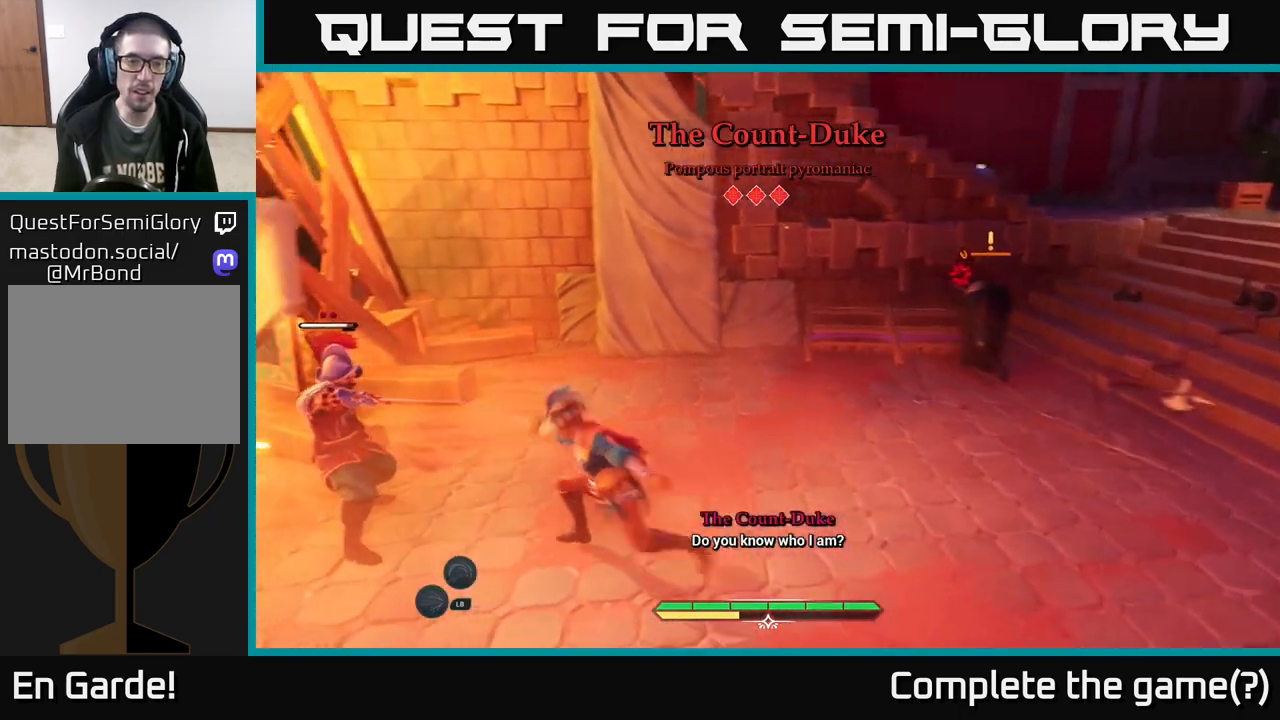
{"buttons": [], "left_stick": "center", "right_stick": "center", "events": [[33, "left_stick", "center"], [67, "X", "down"], [133, "X", "up"], [233, "X", "down"], [233, "left_stick", "left"], [317, "X", "up"], [467, "left_stick", "center"]]}
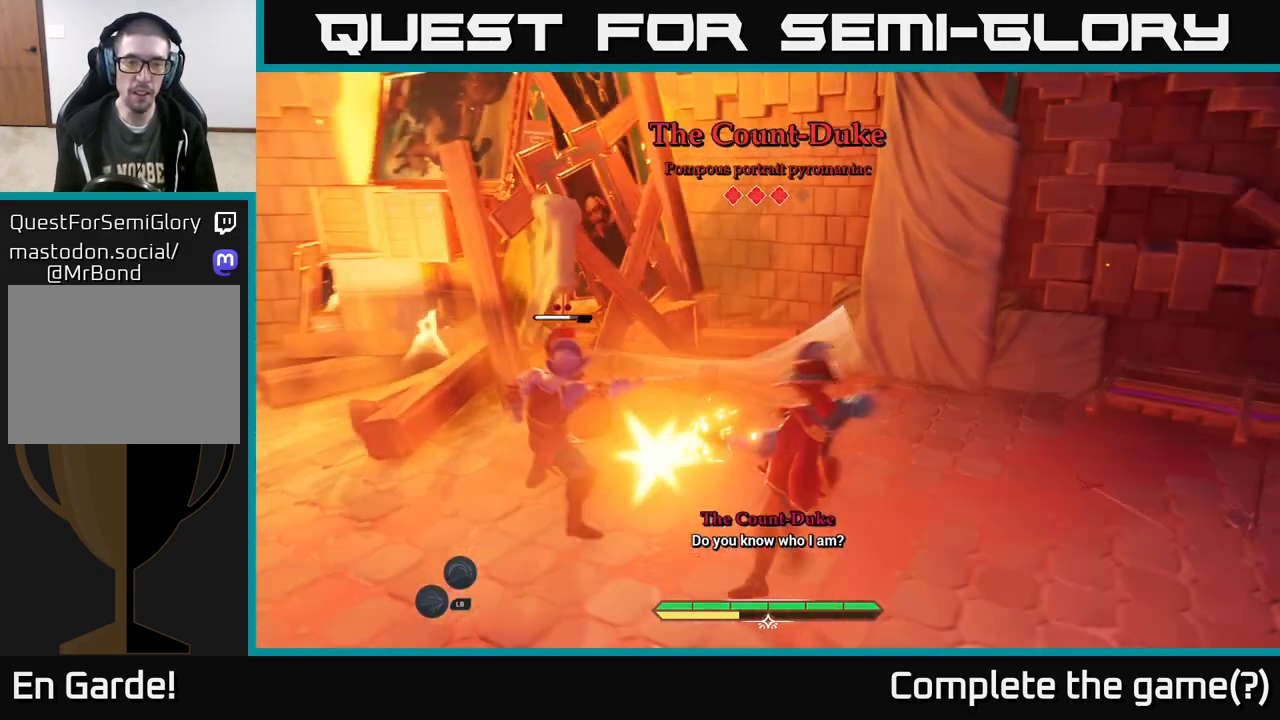
{"buttons": [], "left_stick": "center", "right_stick": "center", "events": []}
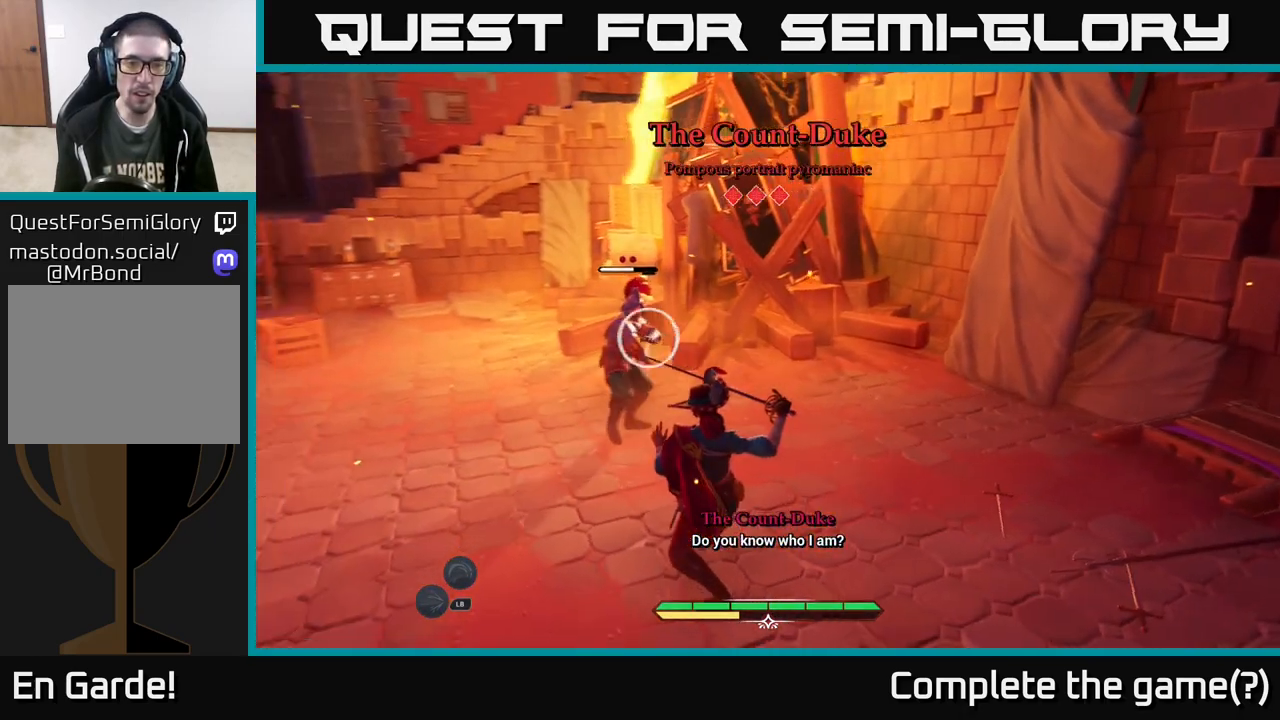
{"buttons": [], "left_stick": "center", "right_stick": "center", "events": [[167, "Y", "down"], [217, "Y", "up"]]}
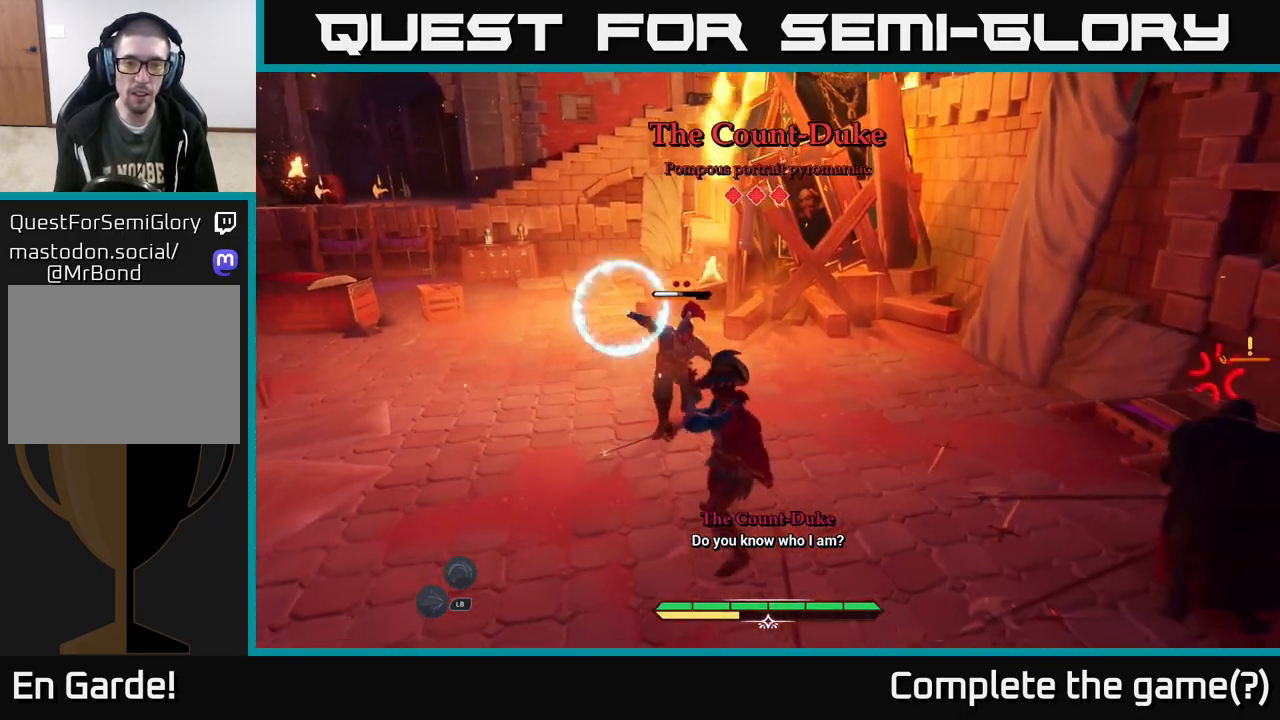
{"buttons": [], "left_stick": "up-left", "right_stick": "center", "events": [[200, "Y", "down"], [250, "Y", "up"], [417, "left_stick", "up-left"]]}
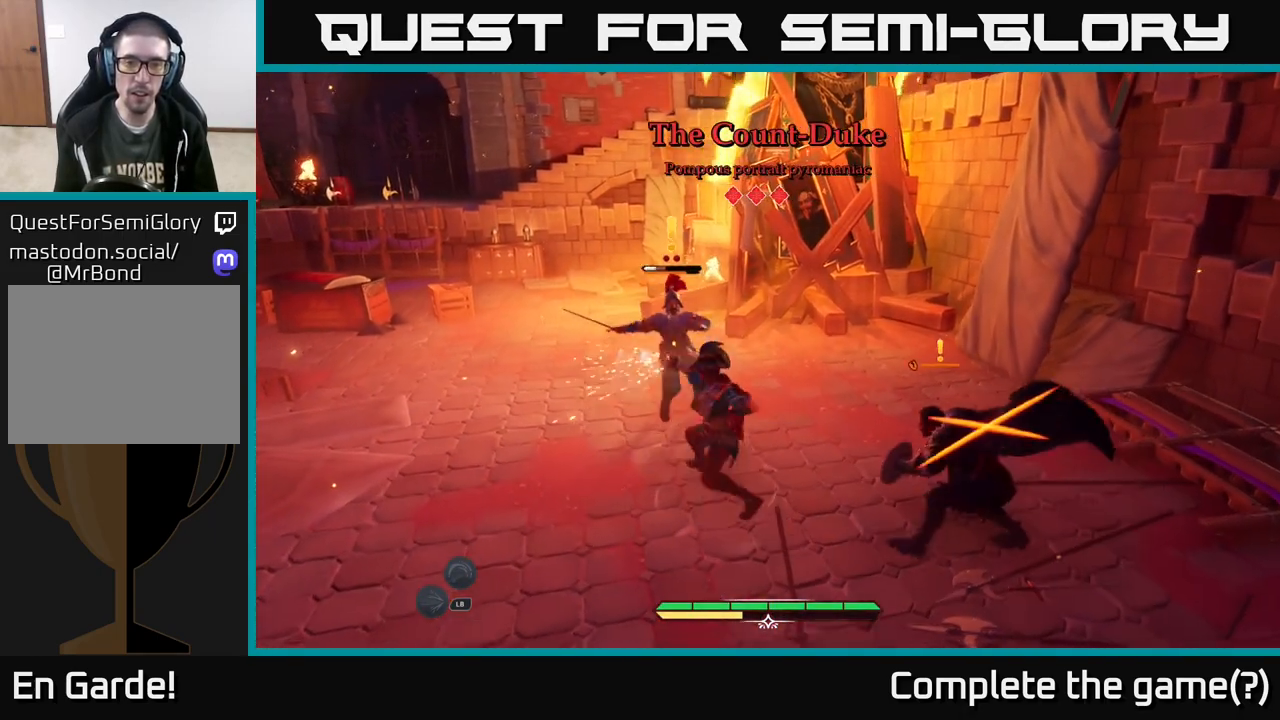
{"buttons": [], "left_stick": "up-left", "right_stick": "center", "events": [[183, "B", "down"], [267, "B", "up"], [350, "R2", "down"], [450, "R2", "up"]]}
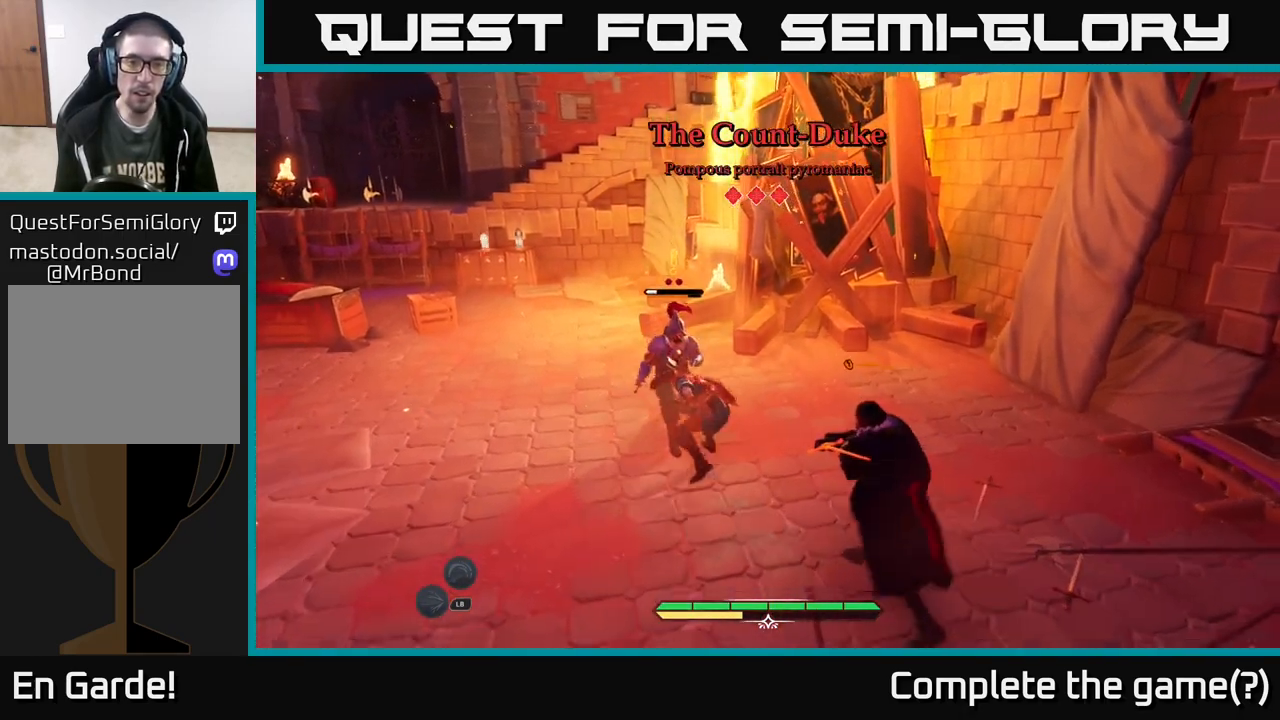
{"buttons": ["X"], "left_stick": "up-left", "right_stick": "center", "events": [[283, "X", "down"], [350, "X", "up"], [450, "X", "down"]]}